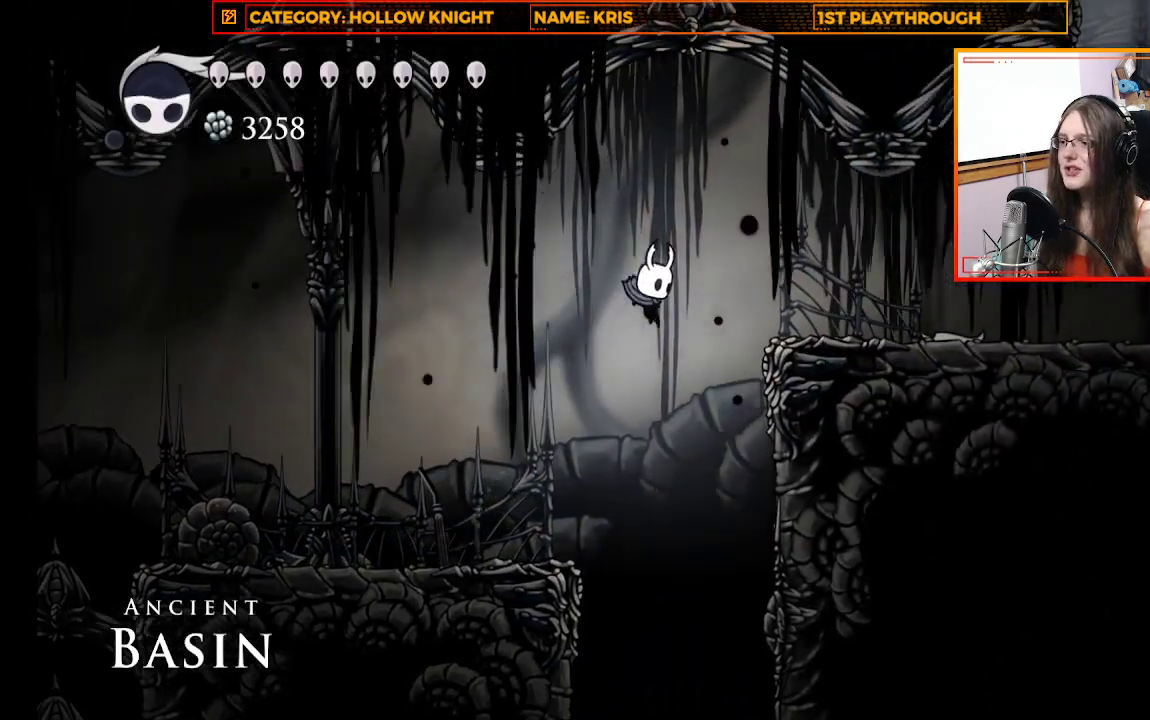
Gameplay with a controller (Xbox layout); each line is a JSON object with the inputs held at the frame after it. "events" lists button and stick changes between this image and that frame as [ms after this image, input, new state], when the widget could be followed in between. Not read: R3 SHARE.
{"buttons": ["X"], "left_stick": "down", "right_stick": "center", "events": [[300, "left_stick", "down"], [367, "X", "down"]]}
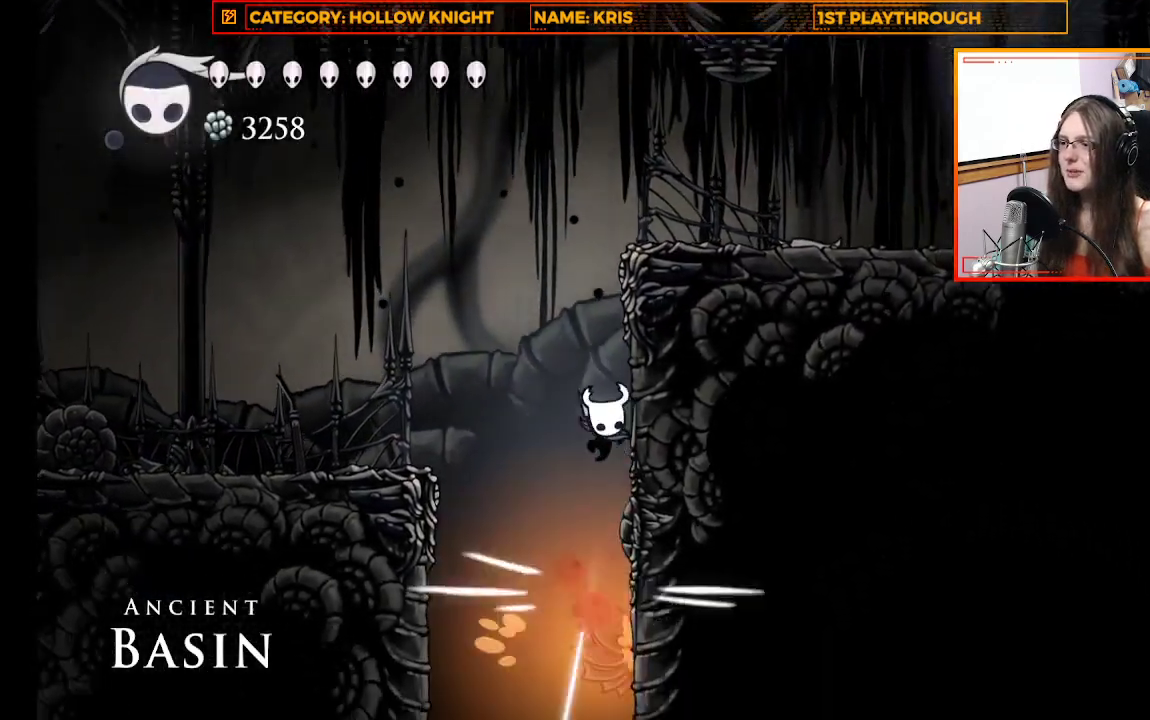
{"buttons": ["X"], "left_stick": "down", "right_stick": "center", "events": [[167, "X", "up"], [500, "X", "down"]]}
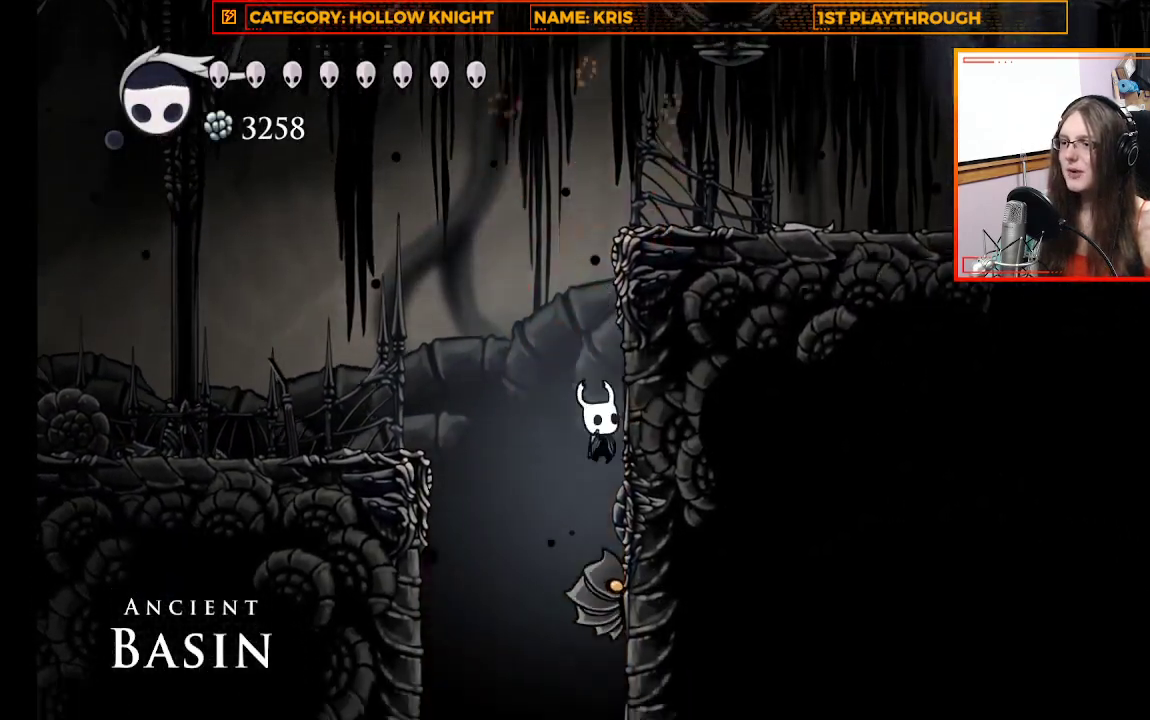
{"buttons": [], "left_stick": "down-right", "right_stick": "center", "events": [[233, "X", "up"], [500, "left_stick", "down-right"]]}
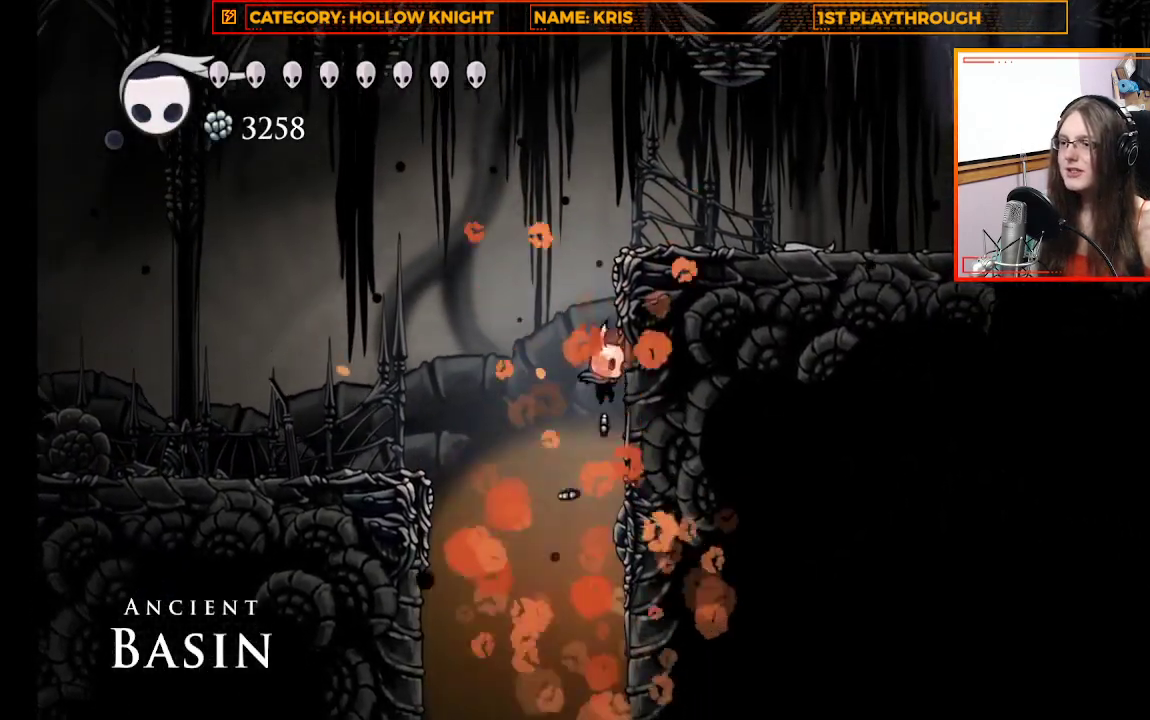
{"buttons": [], "left_stick": "right", "right_stick": "center", "events": [[167, "left_stick", "center"], [300, "left_stick", "right"]]}
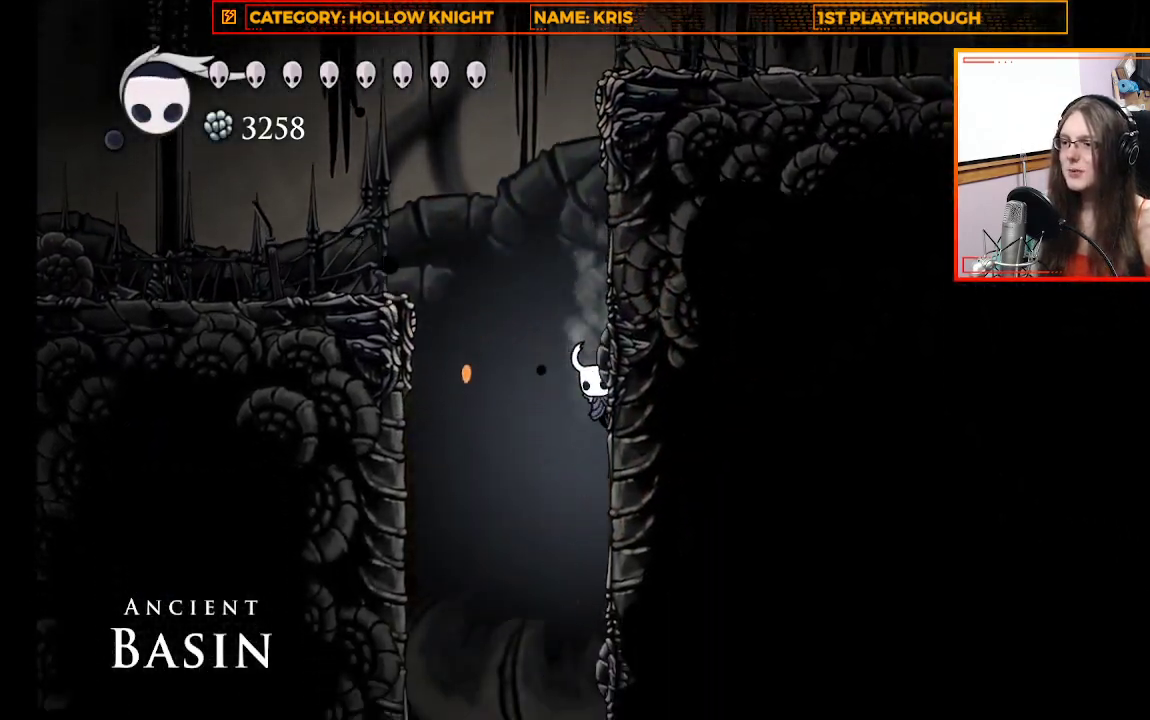
{"buttons": [], "left_stick": "center", "right_stick": "center", "events": [[100, "left_stick", "center"]]}
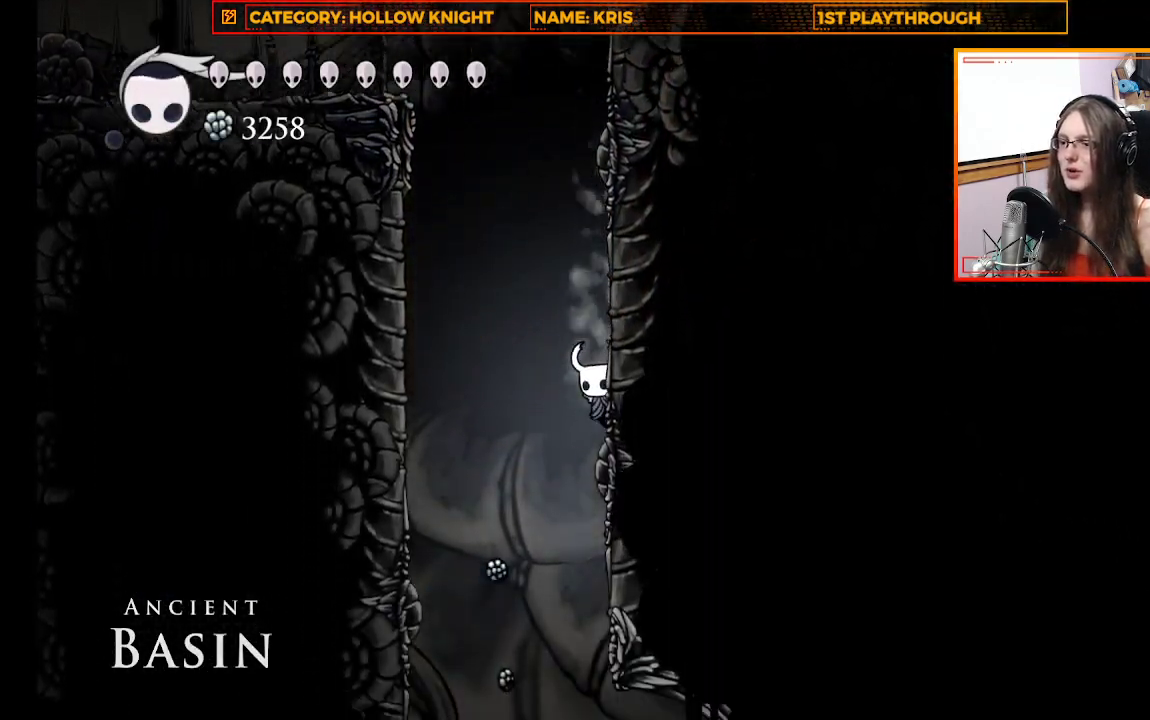
{"buttons": [], "left_stick": "center", "right_stick": "center", "events": []}
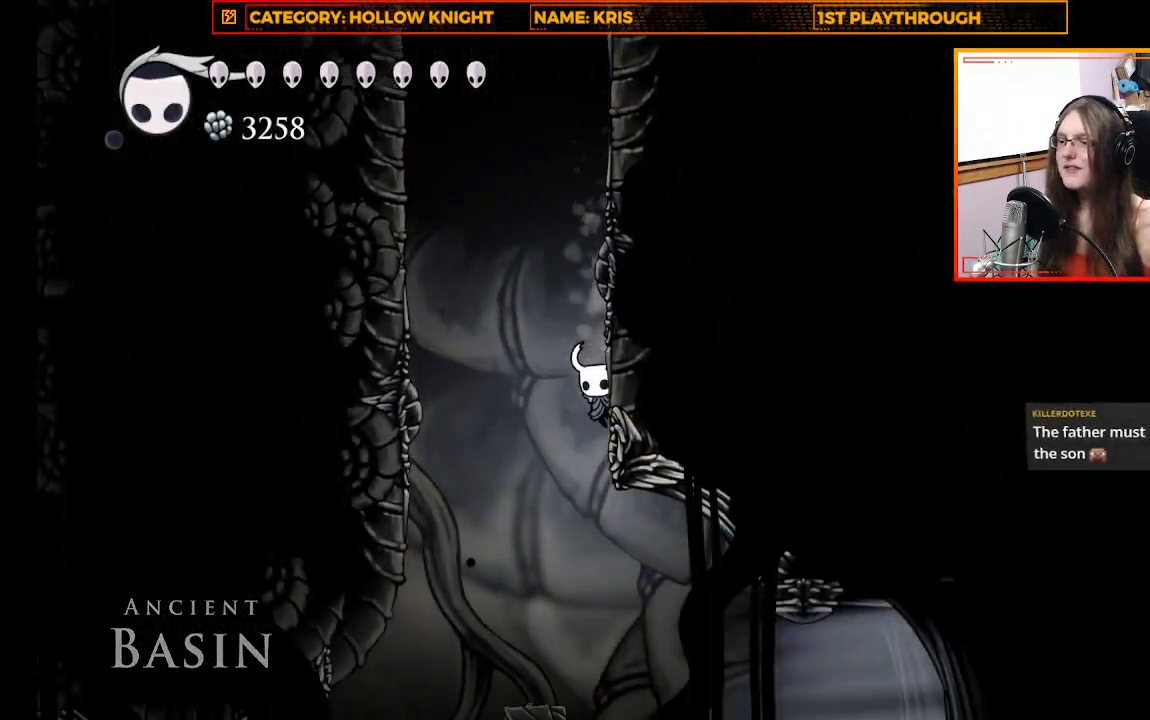
{"buttons": ["R2"], "left_stick": "right", "right_stick": "center", "events": [[233, "left_stick", "right"], [467, "R2", "down"]]}
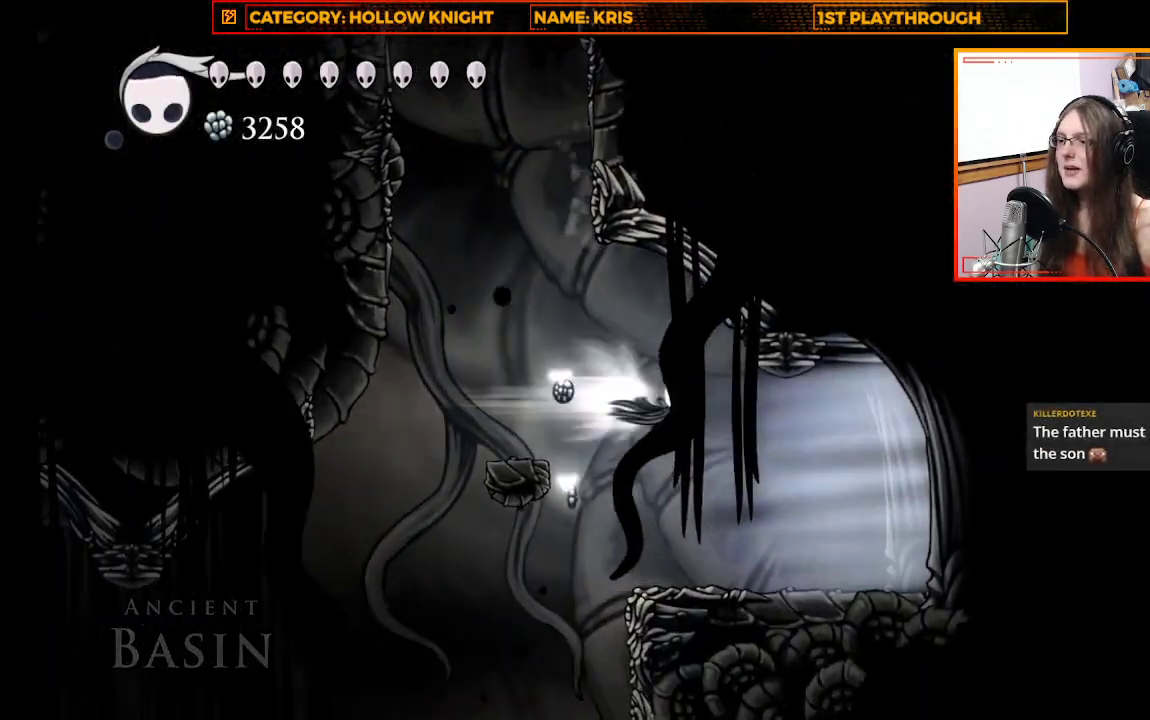
{"buttons": [], "left_stick": "center", "right_stick": "center", "events": [[200, "R2", "up"], [267, "left_stick", "center"]]}
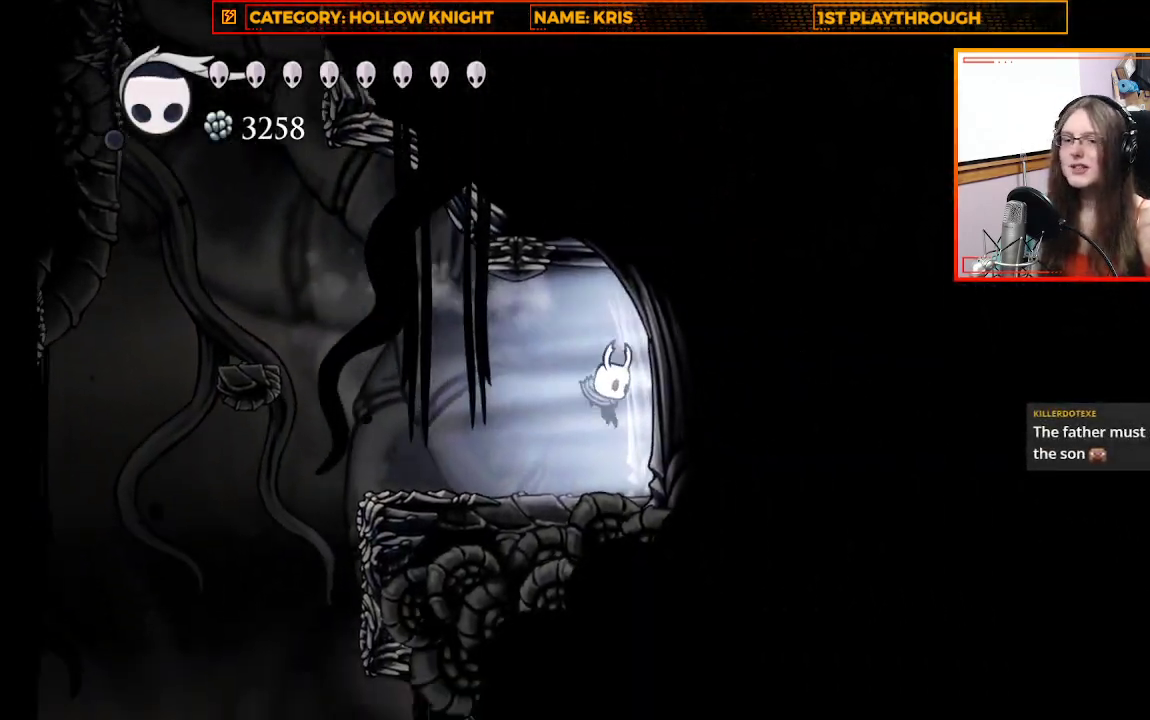
{"buttons": [], "left_stick": "center", "right_stick": "center", "events": []}
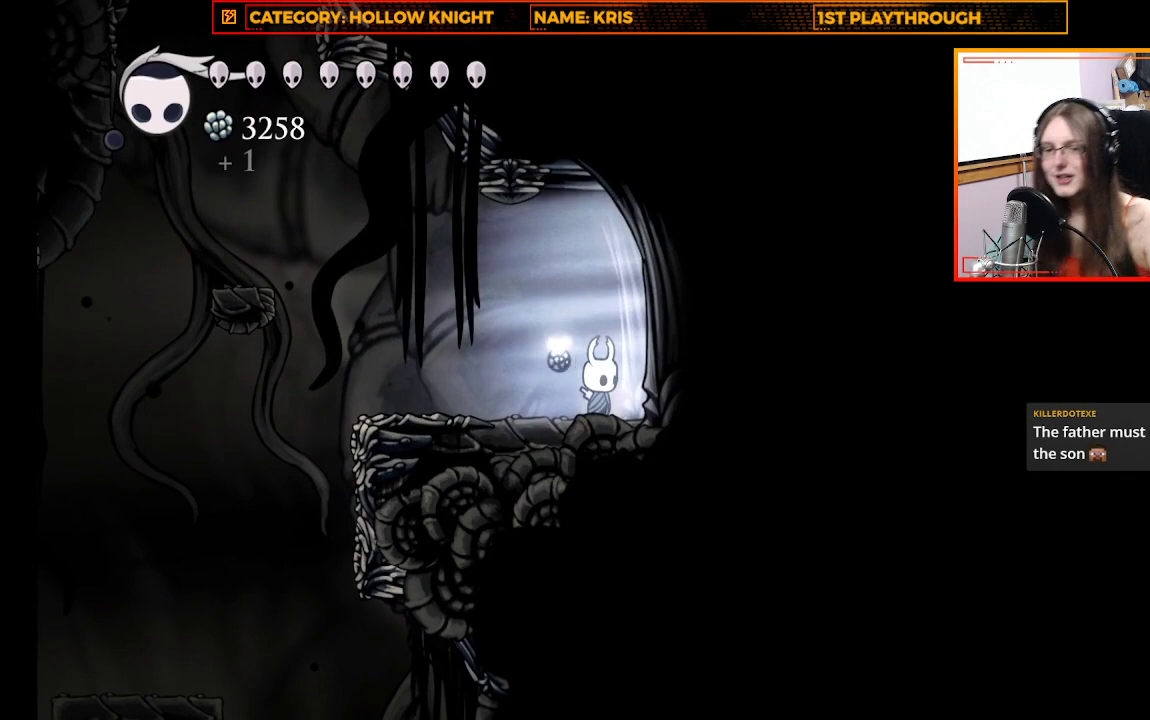
{"buttons": [], "left_stick": "right", "right_stick": "center", "events": [[467, "left_stick", "right"]]}
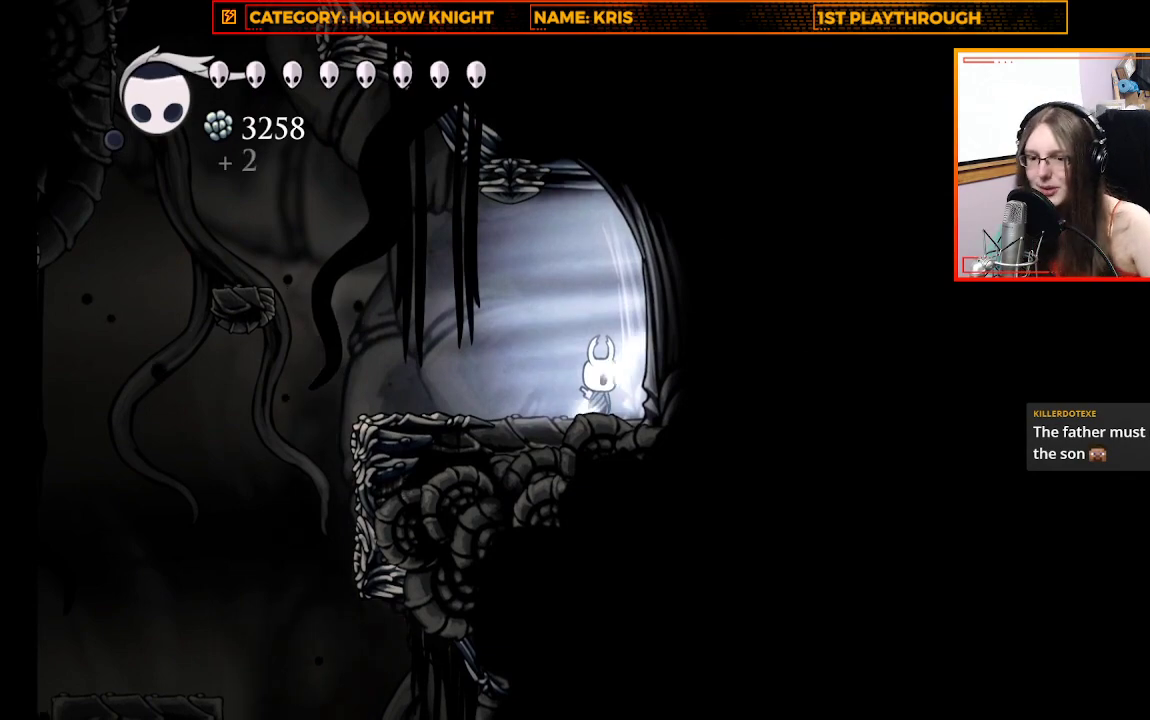
{"buttons": [], "left_stick": "right", "right_stick": "center", "events": []}
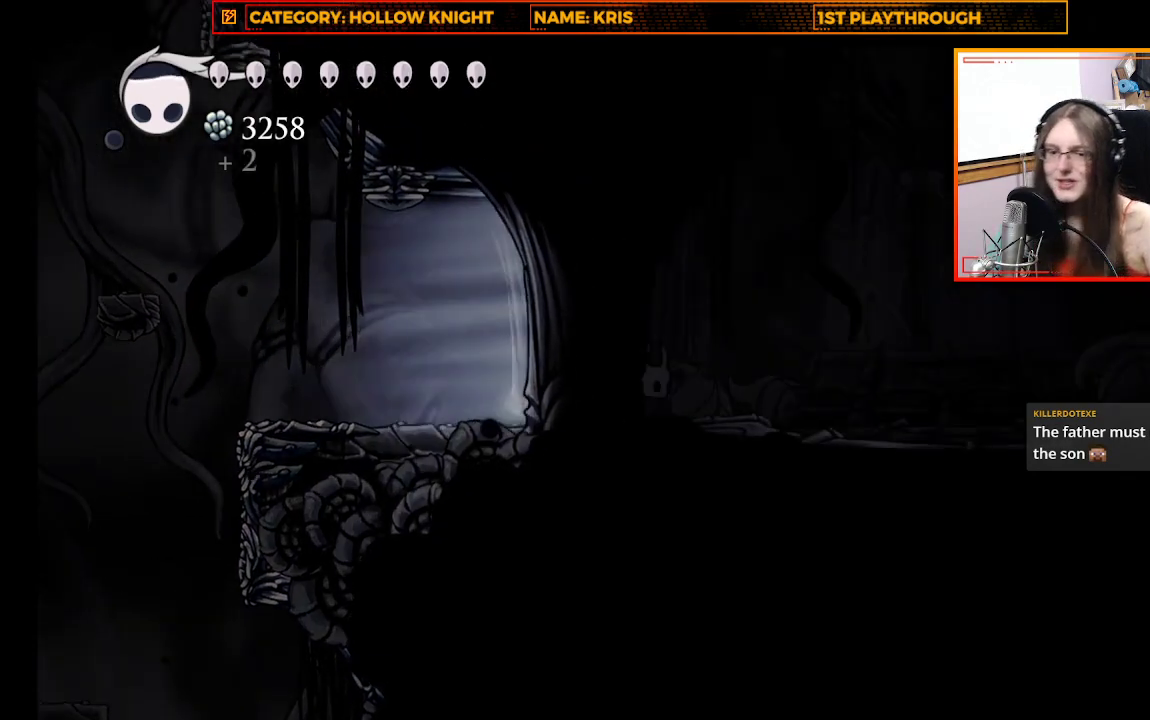
{"buttons": [], "left_stick": "right", "right_stick": "center", "events": []}
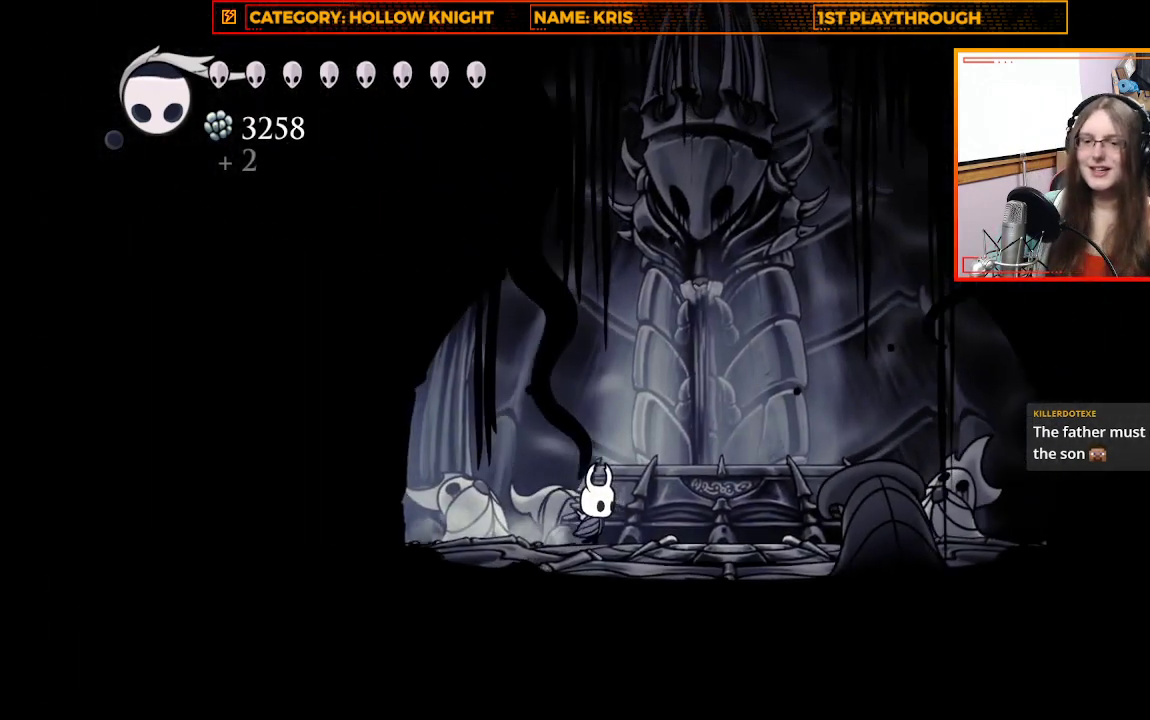
{"buttons": [], "left_stick": "center", "right_stick": "center", "events": [[133, "left_stick", "center"], [300, "left_stick", "right"], [500, "left_stick", "center"]]}
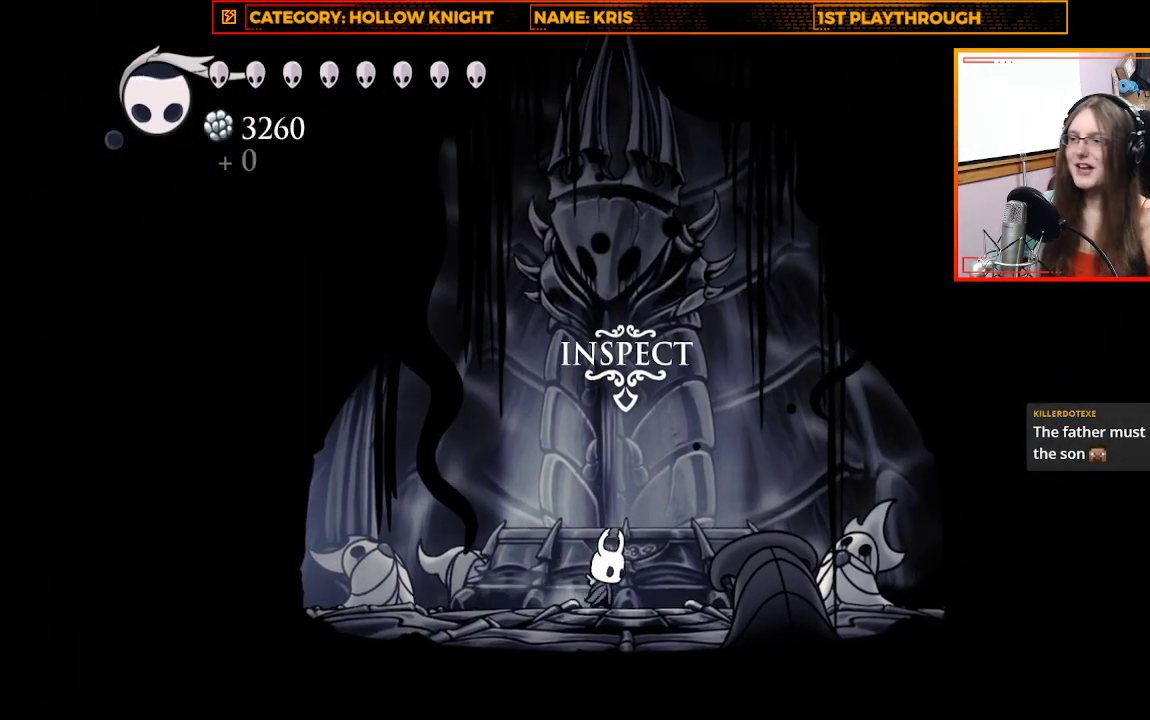
{"buttons": [], "left_stick": "center", "right_stick": "center", "events": [[367, "DPAD_UP", "down"], [500, "DPAD_UP", "up"]]}
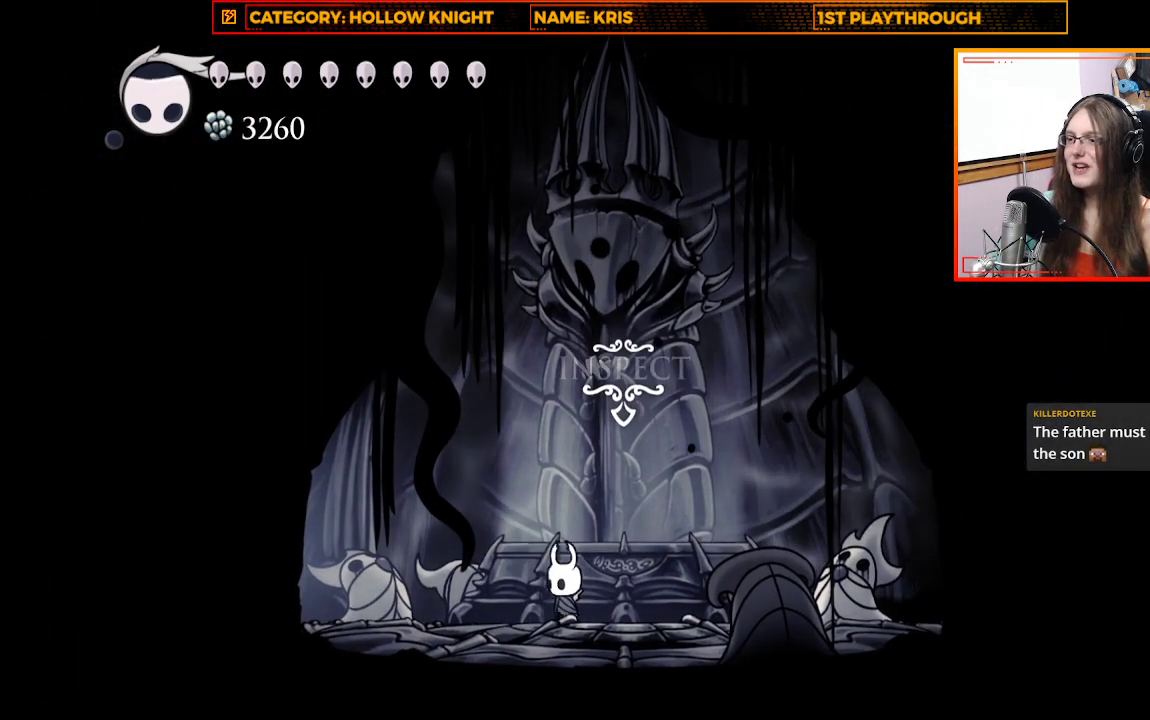
{"buttons": [], "left_stick": "center", "right_stick": "center", "events": []}
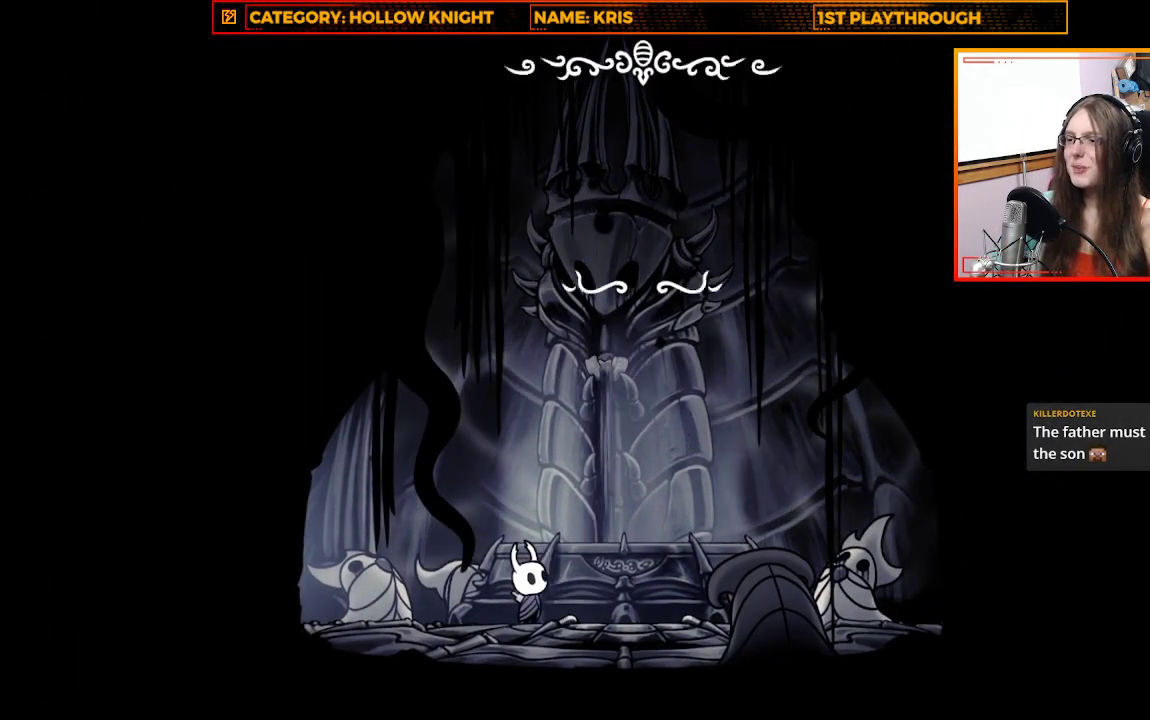
{"buttons": [], "left_stick": "center", "right_stick": "center", "events": []}
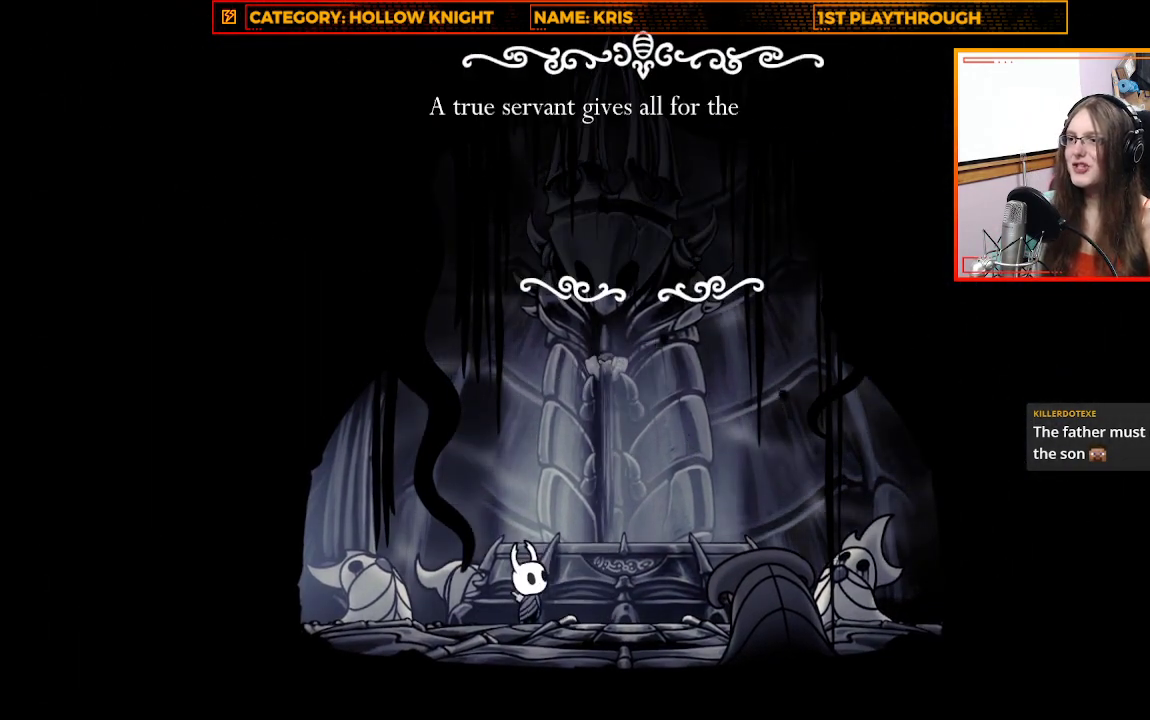
{"buttons": [], "left_stick": "center", "right_stick": "center", "events": []}
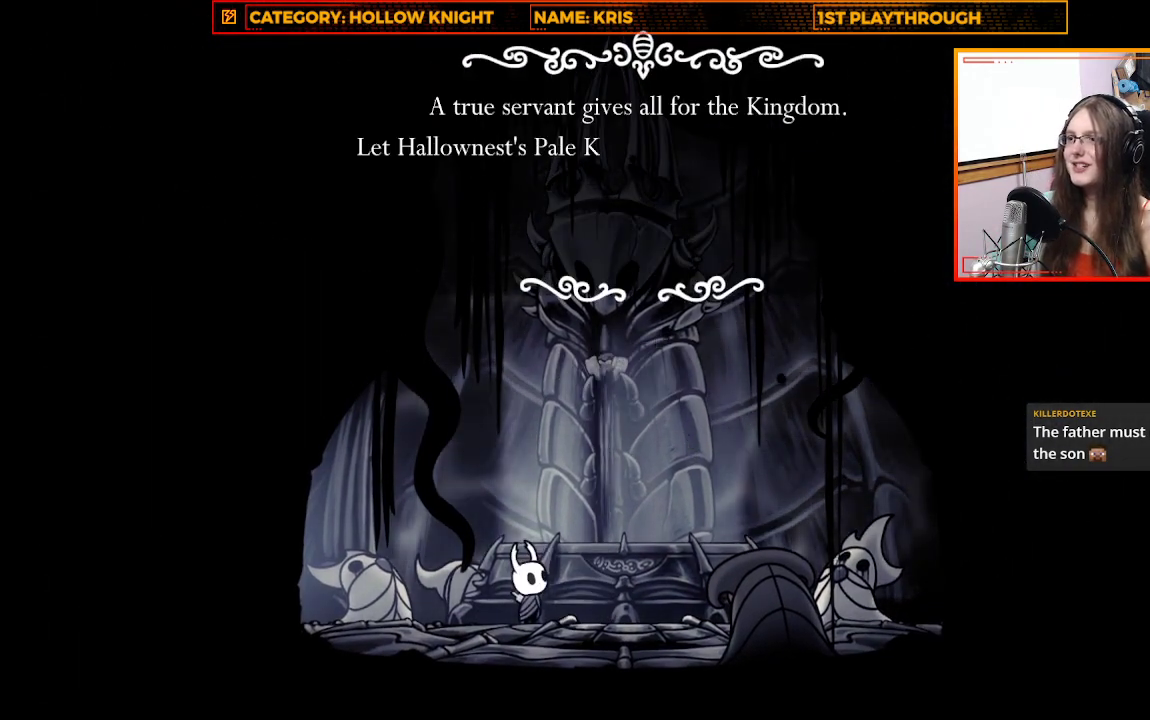
{"buttons": [], "left_stick": "center", "right_stick": "center", "events": []}
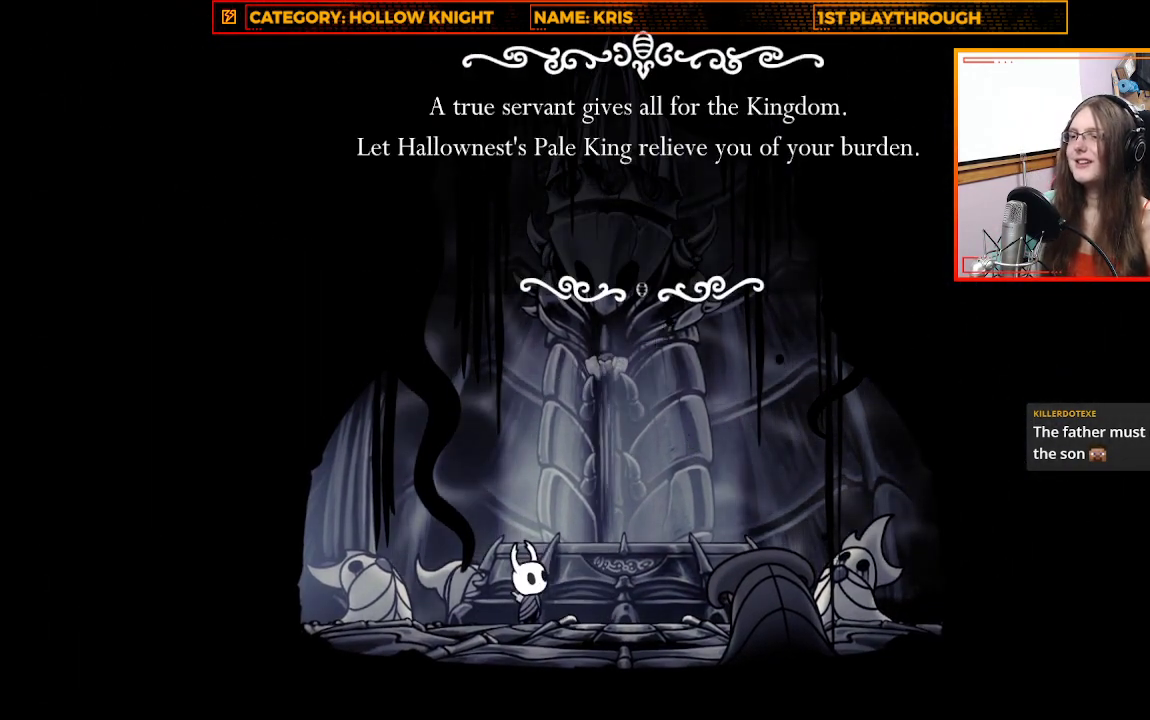
{"buttons": ["A"], "left_stick": "center", "right_stick": "center", "events": [[500, "A", "down"]]}
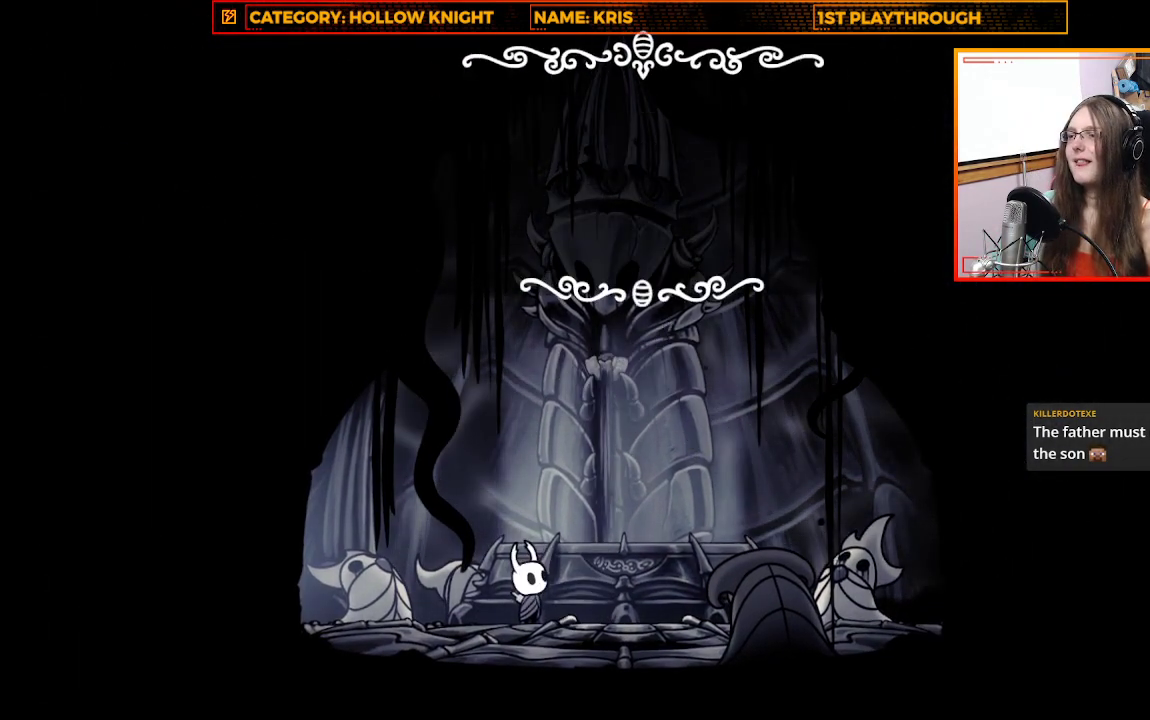
{"buttons": [], "left_stick": "center", "right_stick": "center", "events": [[133, "A", "up"]]}
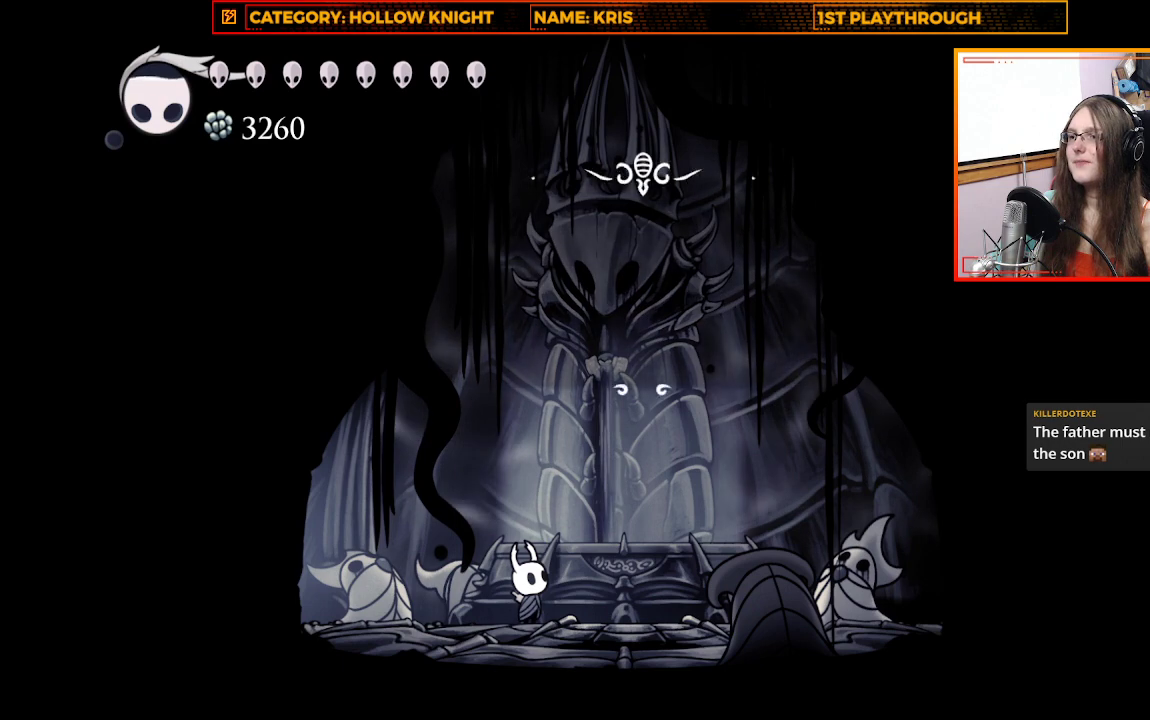
{"buttons": [], "left_stick": "center", "right_stick": "center", "events": []}
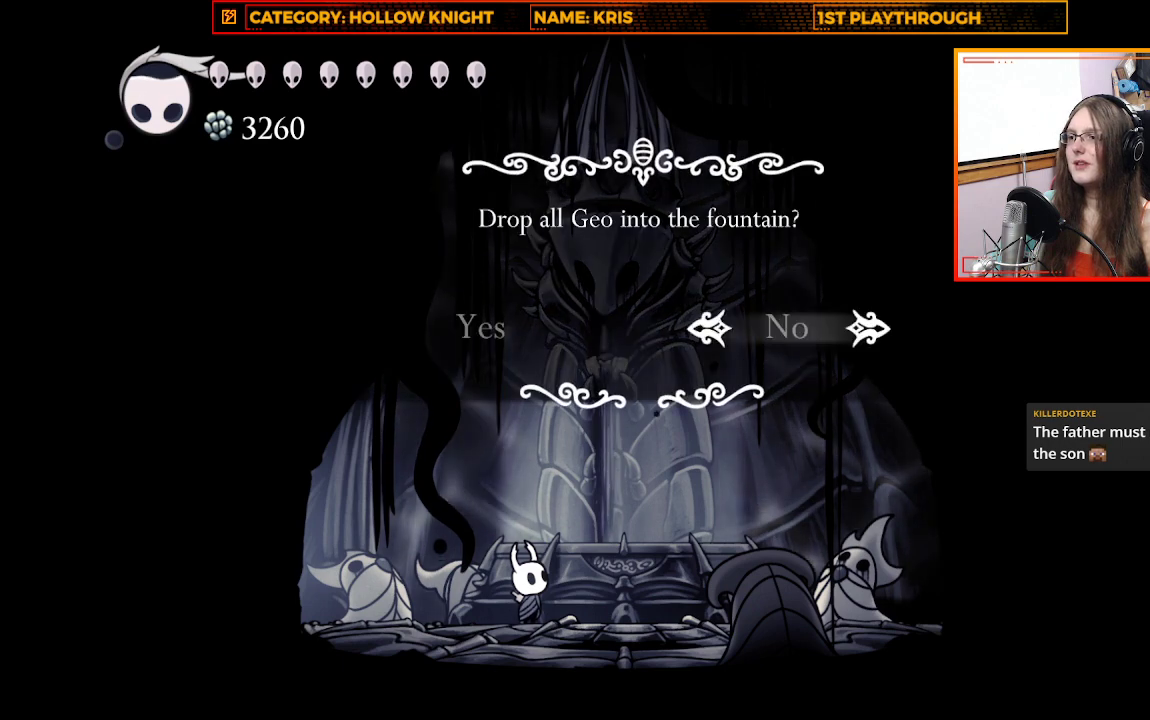
{"buttons": [], "left_stick": "center", "right_stick": "center", "events": [[367, "DPAD_LEFT", "down"], [500, "DPAD_LEFT", "up"]]}
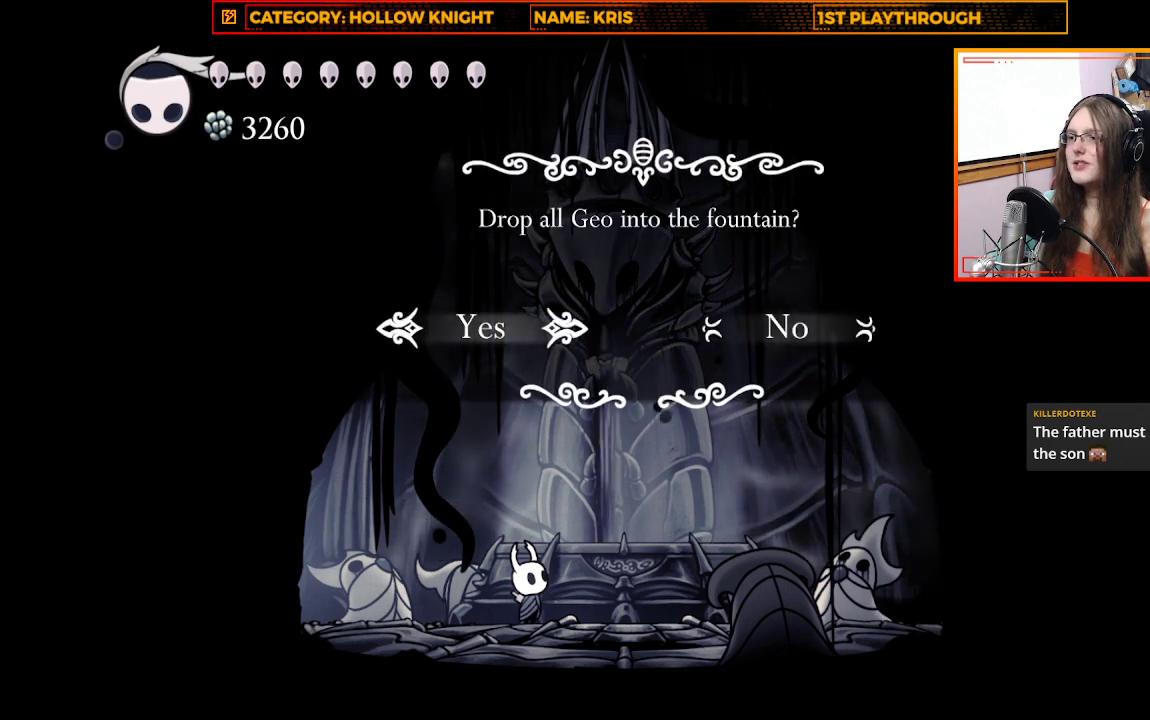
{"buttons": [], "left_stick": "center", "right_stick": "center", "events": [[300, "A", "down"], [400, "A", "up"]]}